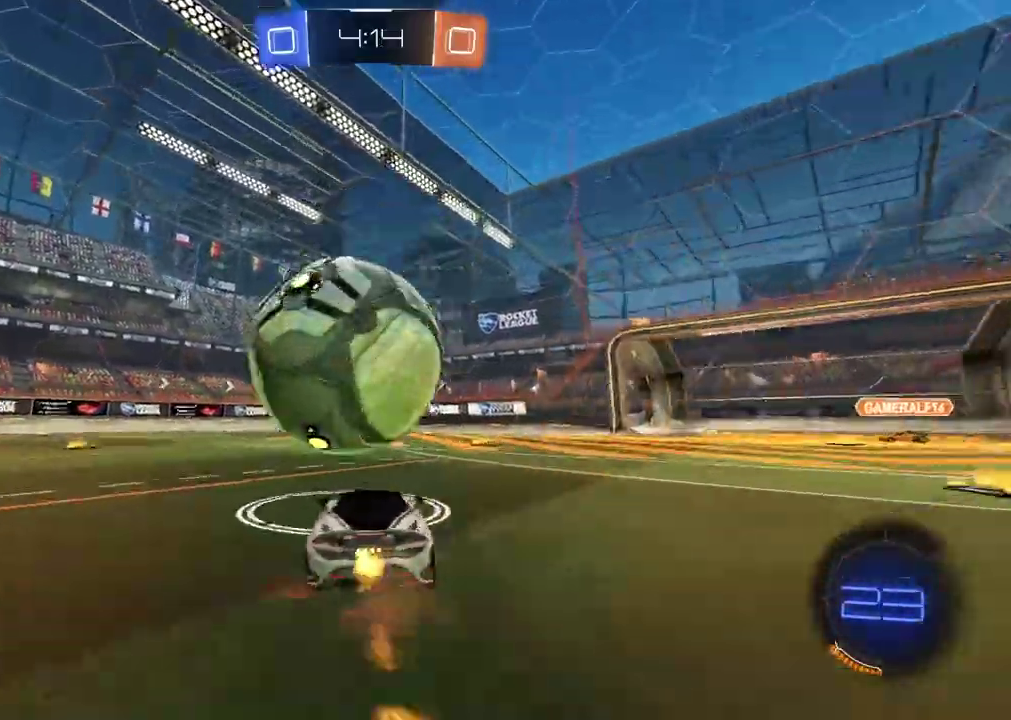
Gameplay with a controller (PlayStation layout); each line is a JSON object with the inputs held at the frame after it. "events" lists button and stick changes between this image and that frame as [ms after this image, input, new state], when the widget could be followed in between.
{"buttons": ["CIRCLE", "R2"], "left_stick": "center", "right_stick": "center", "events": [[33, "left_stick", "up"], [150, "left_stick", "left"], [283, "left_stick", "center"], [467, "CROSS", "up"]]}
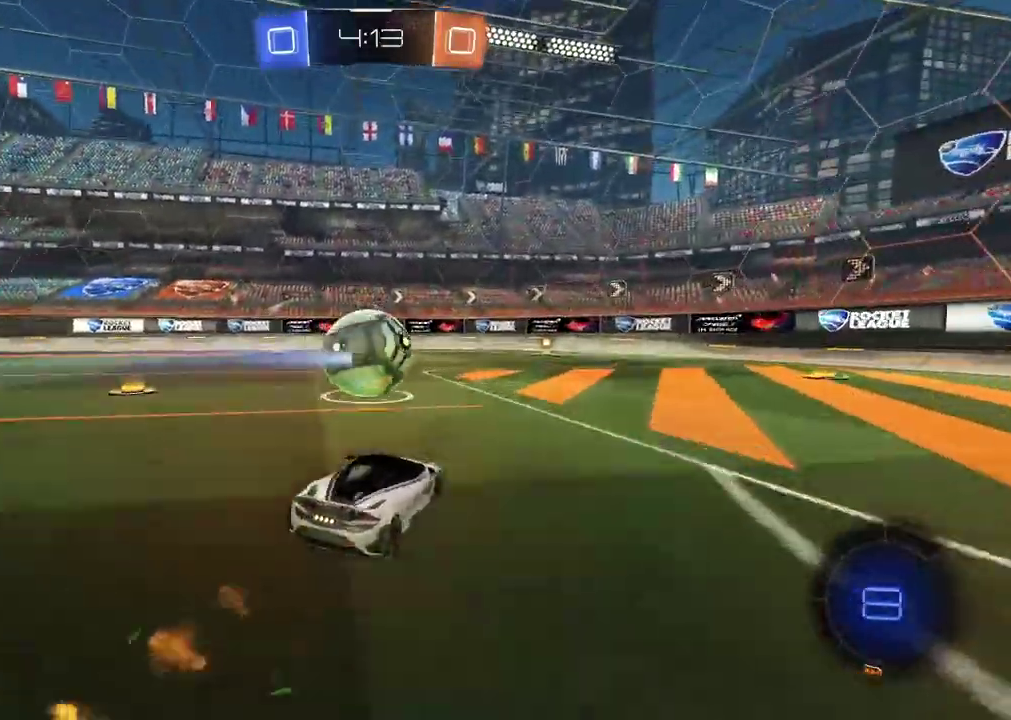
{"buttons": ["R2"], "left_stick": "center", "right_stick": "center", "events": [[150, "CIRCLE", "up"]]}
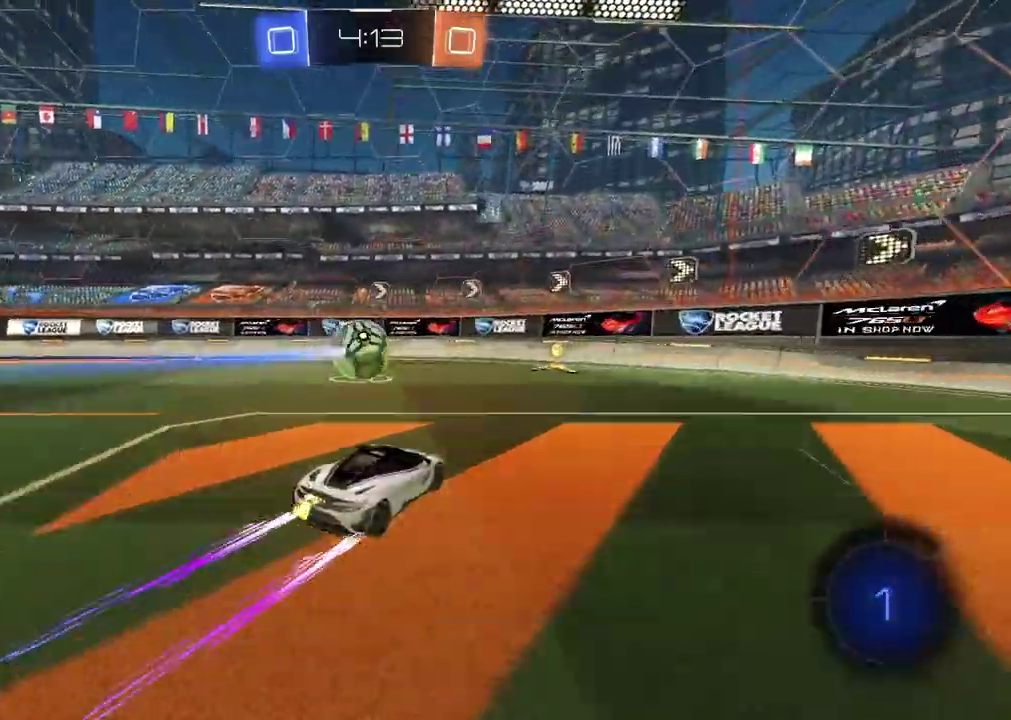
{"buttons": ["R2"], "left_stick": "left", "right_stick": "center", "events": [[267, "left_stick", "left"]]}
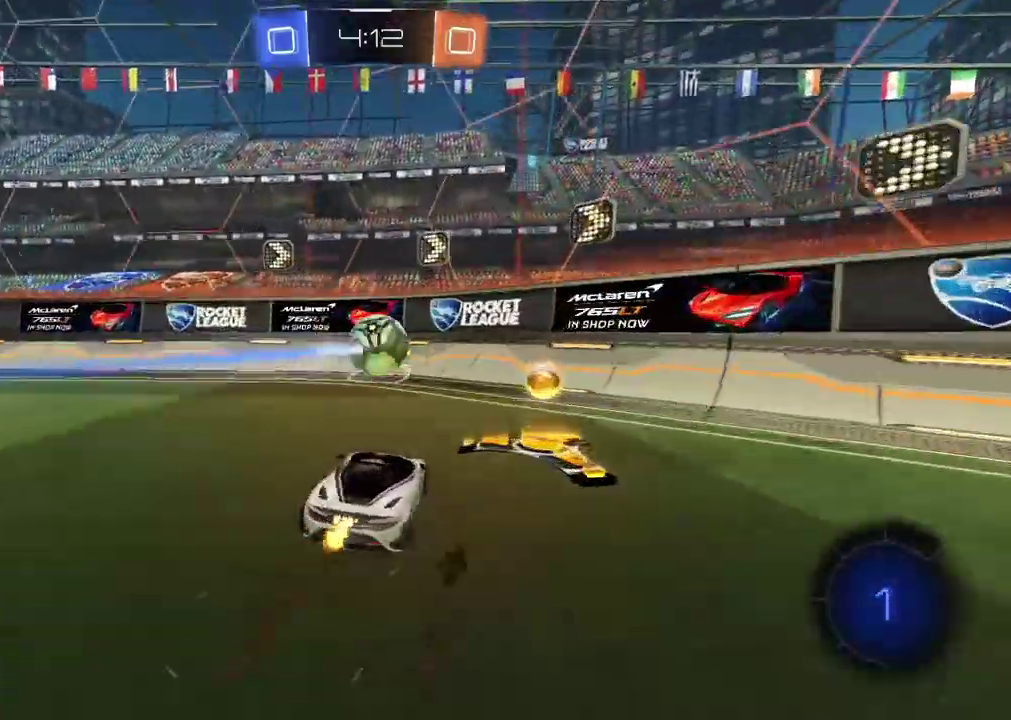
{"buttons": ["L2"], "left_stick": "right", "right_stick": "center", "events": [[300, "left_stick", "center"], [383, "L2", "down"], [383, "left_stick", "right"], [400, "R2", "up"]]}
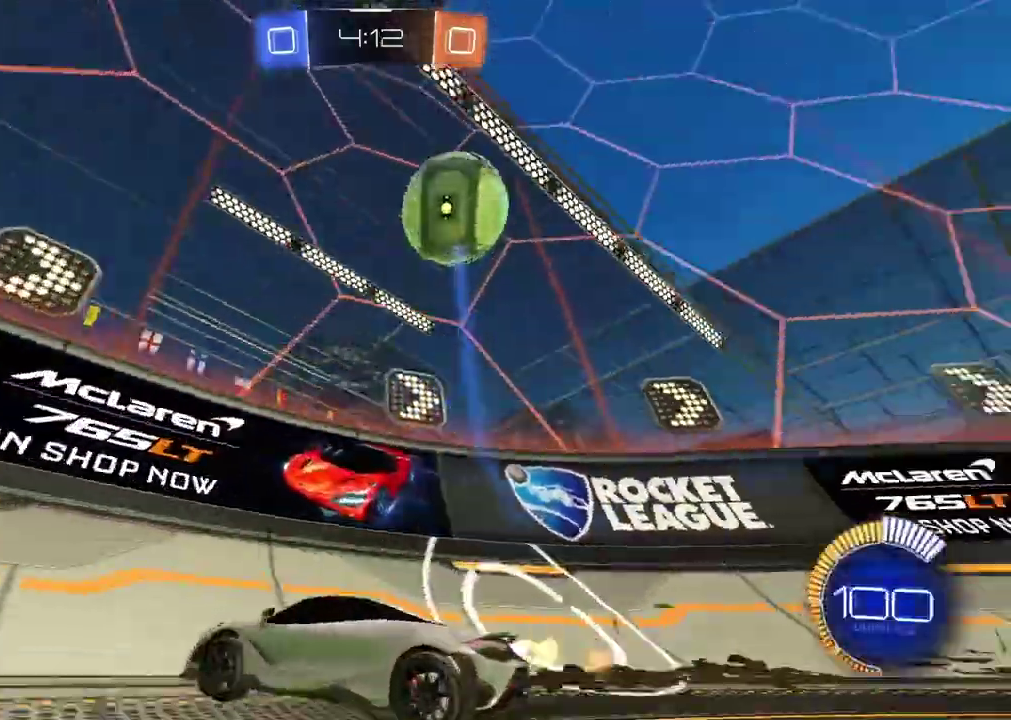
{"buttons": ["R2"], "left_stick": "right", "right_stick": "center", "events": [[67, "R2", "down"], [117, "L2", "up"]]}
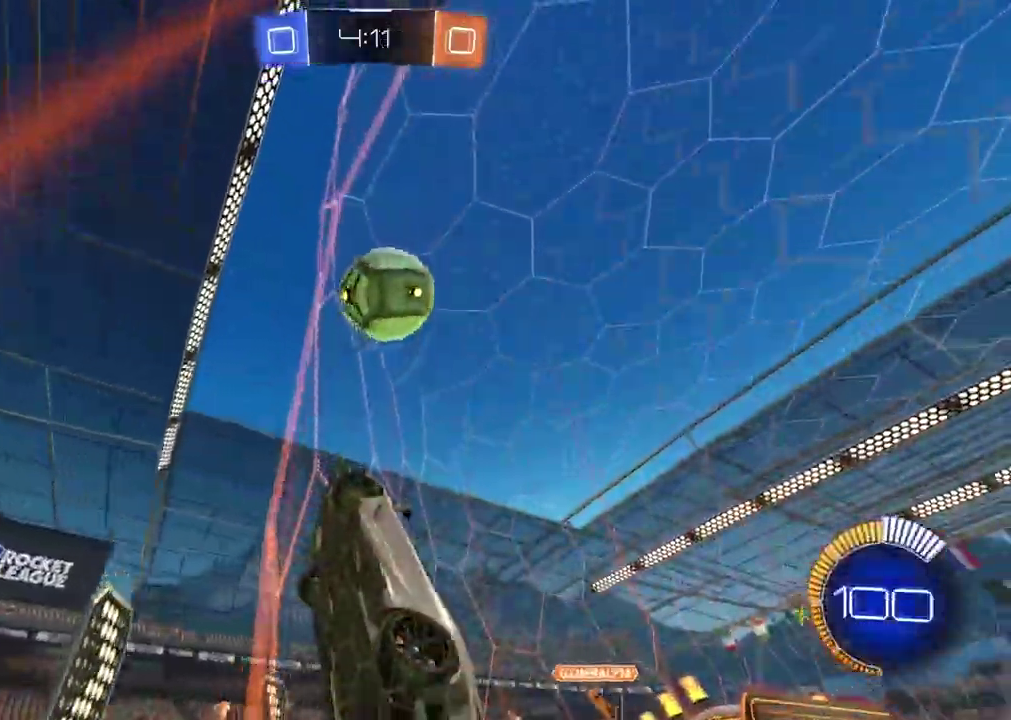
{"buttons": ["R2"], "left_stick": "center", "right_stick": "center", "events": [[17, "left_stick", "center"], [67, "left_stick", "left"], [217, "left_stick", "center"], [433, "left_stick", "right"], [483, "left_stick", "center"]]}
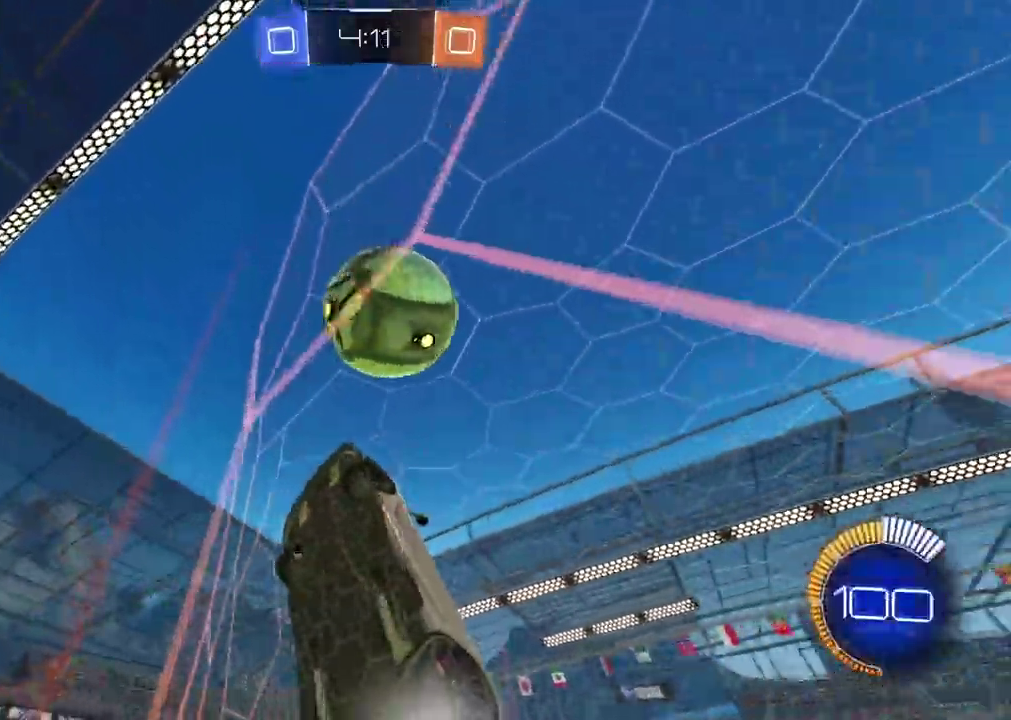
{"buttons": ["CROSS", "CIRCLE", "R2"], "left_stick": "down", "right_stick": "center", "events": [[33, "left_stick", "down-left"], [200, "CIRCLE", "down"], [267, "left_stick", "center"], [350, "CROSS", "down"], [417, "left_stick", "down"]]}
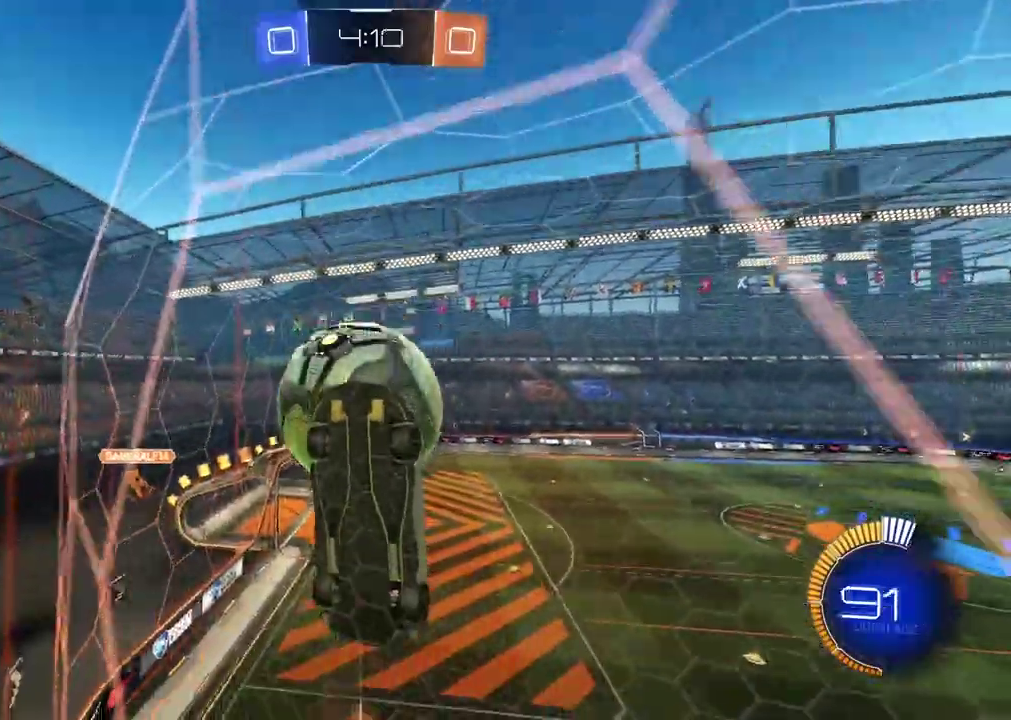
{"buttons": ["CIRCLE", "R2"], "left_stick": "center", "right_stick": "center", "events": [[167, "left_stick", "center"], [350, "left_stick", "down"], [450, "left_stick", "center"], [467, "CROSS", "up"]]}
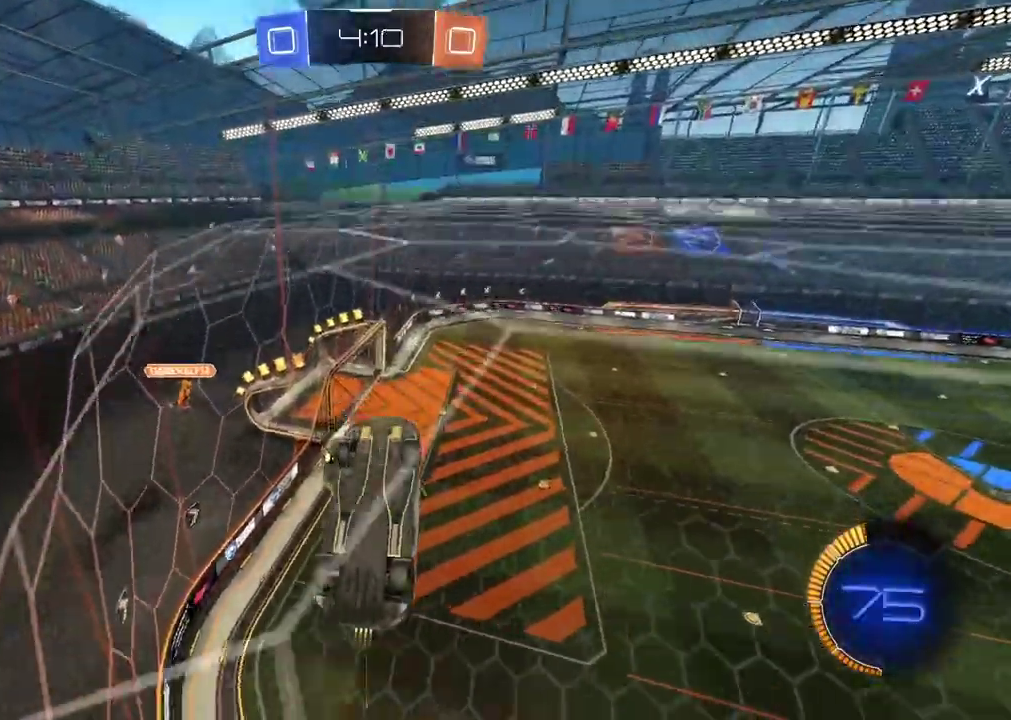
{"buttons": ["L2"], "left_stick": "left", "right_stick": "center", "events": [[133, "CIRCLE", "up"], [367, "left_stick", "left"], [383, "R2", "up"], [467, "L2", "down"]]}
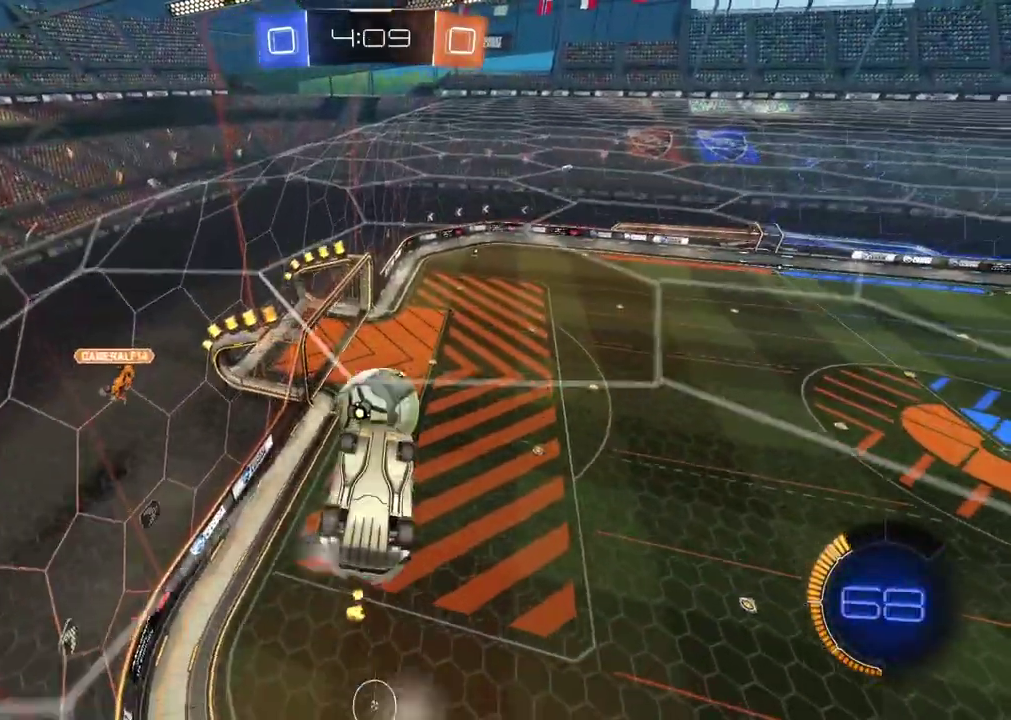
{"buttons": ["CIRCLE", "L2", "R2"], "left_stick": "down-left", "right_stick": "center", "events": [[33, "left_stick", "up-left"], [133, "R2", "down"], [167, "left_stick", "up"], [450, "left_stick", "down-left"], [483, "CIRCLE", "down"]]}
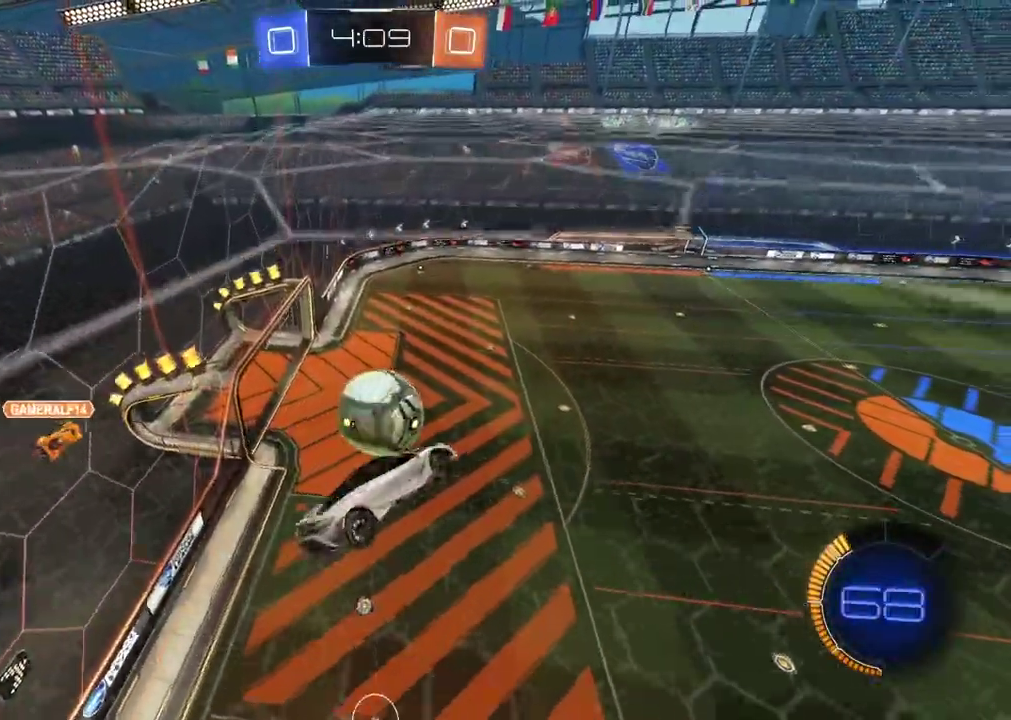
{"buttons": ["R2"], "left_stick": "center", "right_stick": "center", "events": [[83, "left_stick", "center"], [133, "CIRCLE", "up"], [267, "left_stick", "up"], [333, "CIRCLE", "down"], [350, "left_stick", "center"], [383, "L2", "up"], [467, "CIRCLE", "up"]]}
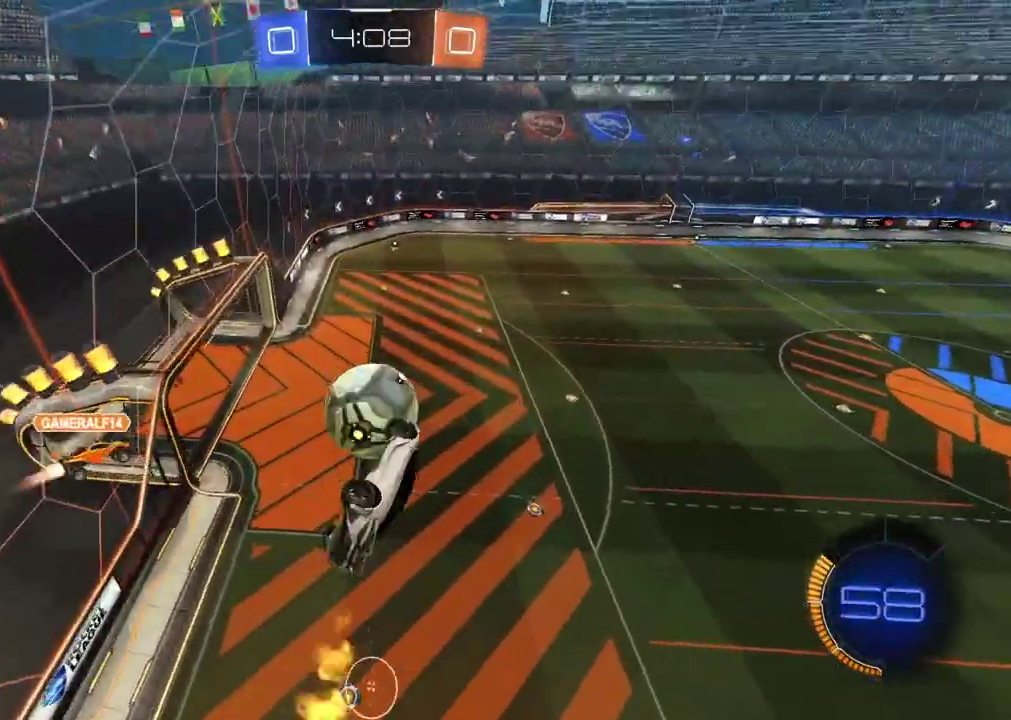
{"buttons": ["R2"], "left_stick": "center", "right_stick": "center", "events": []}
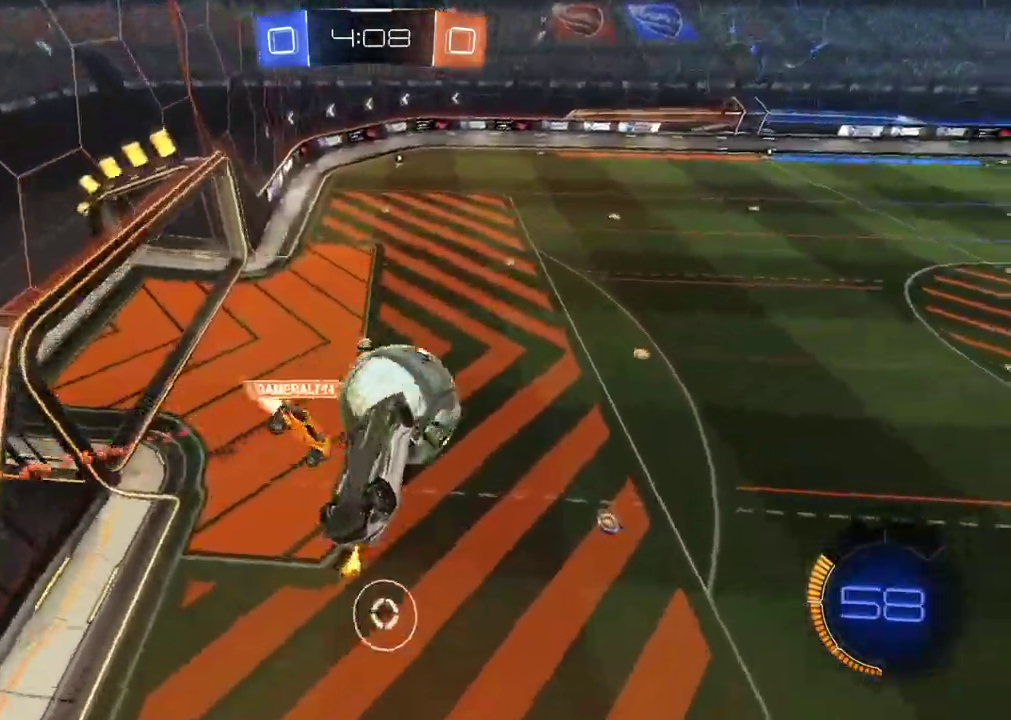
{"buttons": ["CIRCLE", "L2", "R2"], "left_stick": "up-right", "right_stick": "center", "events": [[217, "L2", "down"], [217, "left_stick", "up-left"], [383, "left_stick", "up"], [417, "CIRCLE", "down"], [450, "left_stick", "up-right"]]}
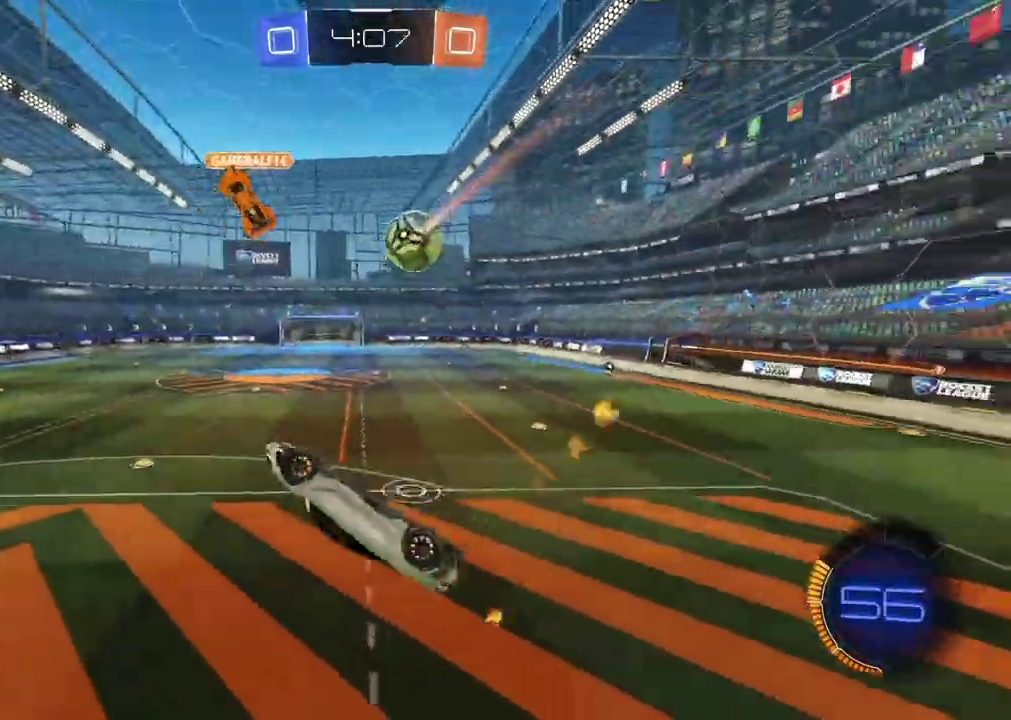
{"buttons": ["R2"], "left_stick": "right", "right_stick": "center", "events": [[50, "left_stick", "center"], [67, "CIRCLE", "up"], [150, "left_stick", "left"], [300, "left_stick", "center"], [450, "left_stick", "right"], [467, "L2", "up"]]}
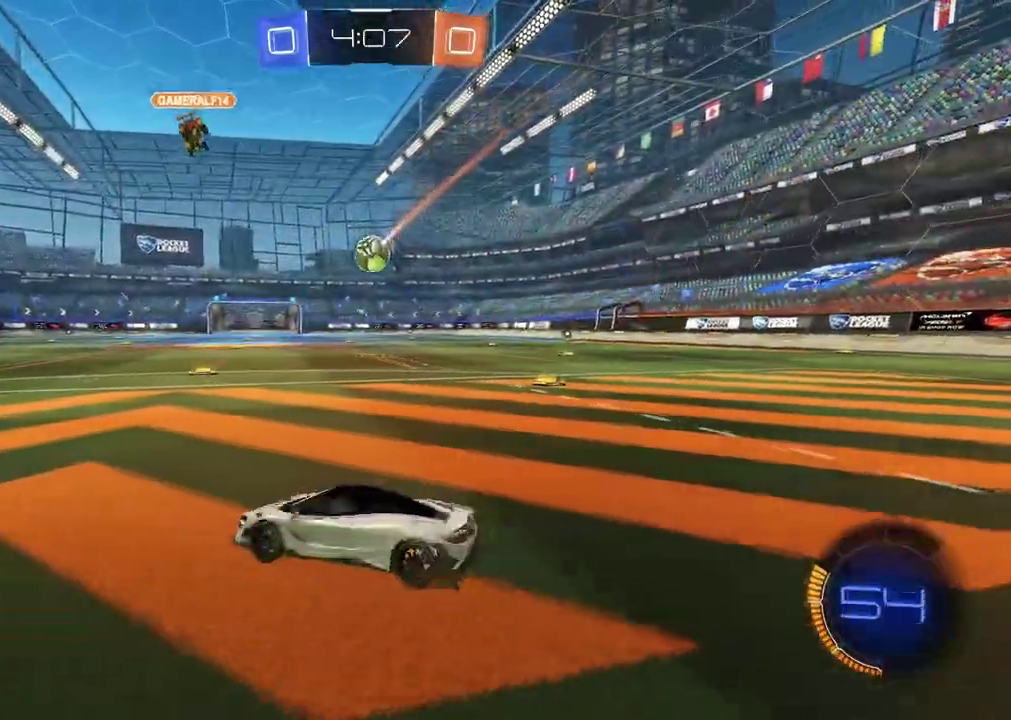
{"buttons": ["CIRCLE"], "left_stick": "left", "right_stick": "center", "events": [[133, "R2", "up"], [133, "left_stick", "center"], [217, "CIRCLE", "down"], [217, "R2", "down"], [250, "CROSS", "down"], [300, "left_stick", "down-right"], [383, "left_stick", "down"], [450, "left_stick", "left"], [500, "CROSS", "up"], [500, "R2", "up"]]}
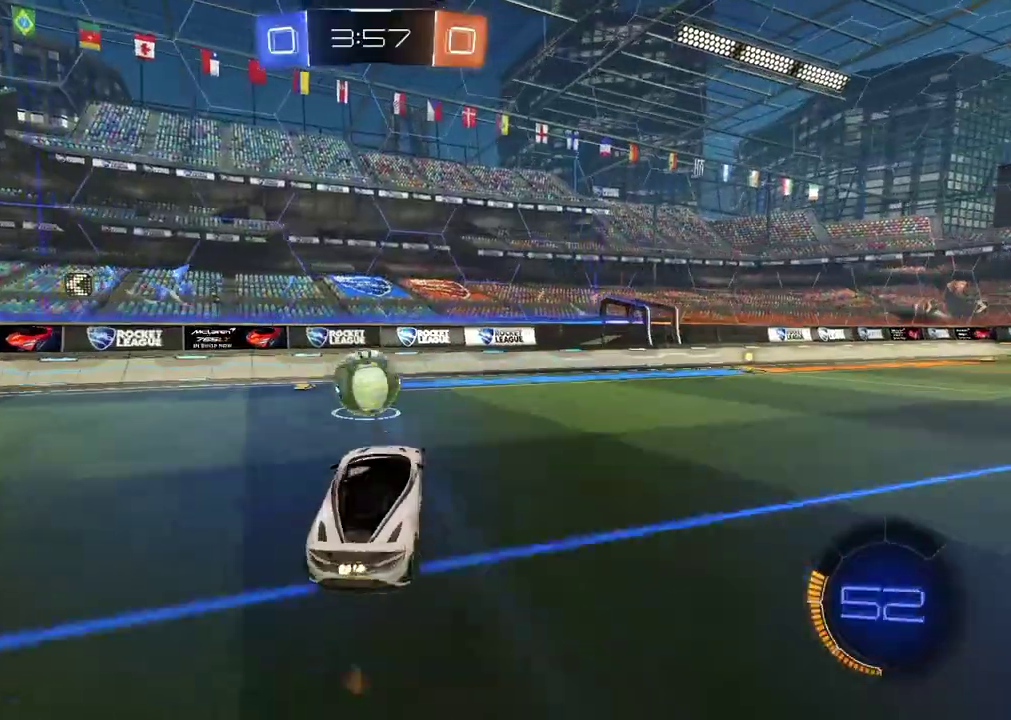
{"buttons": ["CIRCLE", "R2"], "left_stick": "center", "right_stick": "center", "events": [[33, "CIRCLE", "up"], [83, "left_stick", "center"], [267, "R2", "down"], [300, "CIRCLE", "down"], [367, "left_stick", "down-left"], [467, "left_stick", "center"]]}
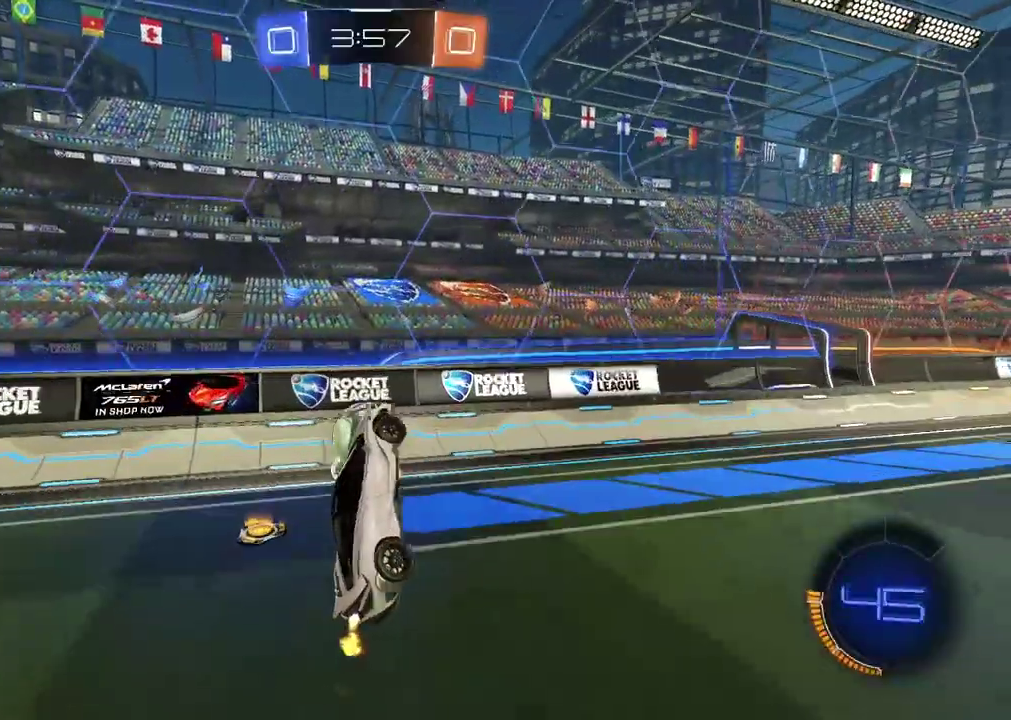
{"buttons": ["CROSS", "CIRCLE", "R2", "L3"], "left_stick": "down-right", "right_stick": "center", "events": [[217, "left_stick", "up"], [300, "L3", "down"], [317, "CROSS", "down"], [400, "left_stick", "down-right"]]}
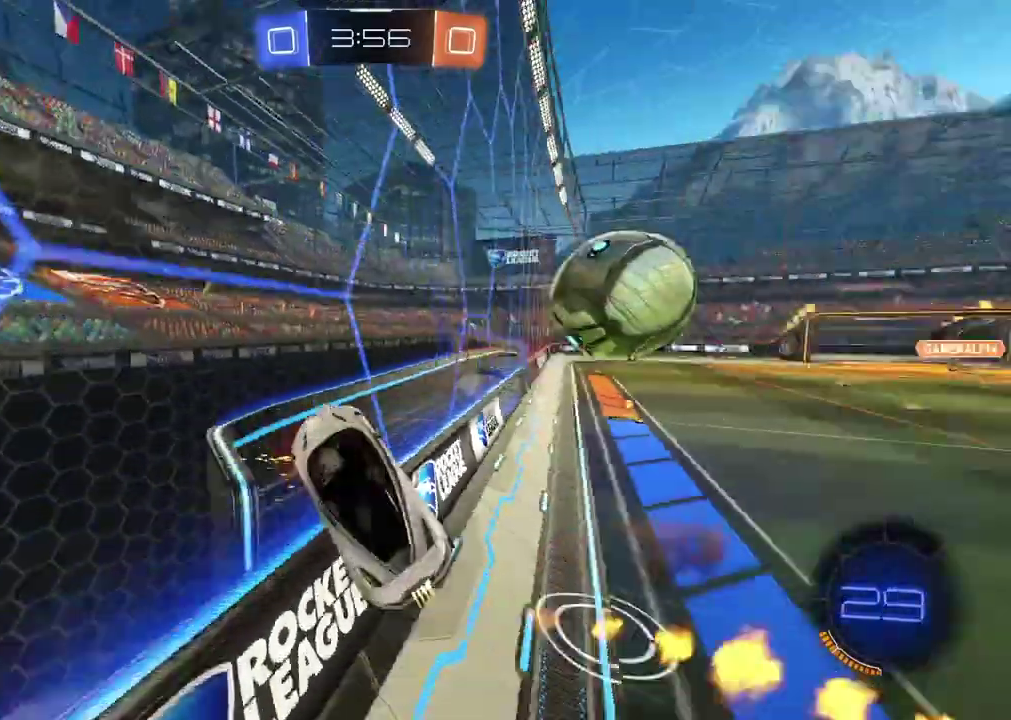
{"buttons": ["R2"], "left_stick": "center", "right_stick": "center", "events": [[350, "CROSS", "up"], [367, "CIRCLE", "up"], [383, "L3", "up"], [483, "left_stick", "center"]]}
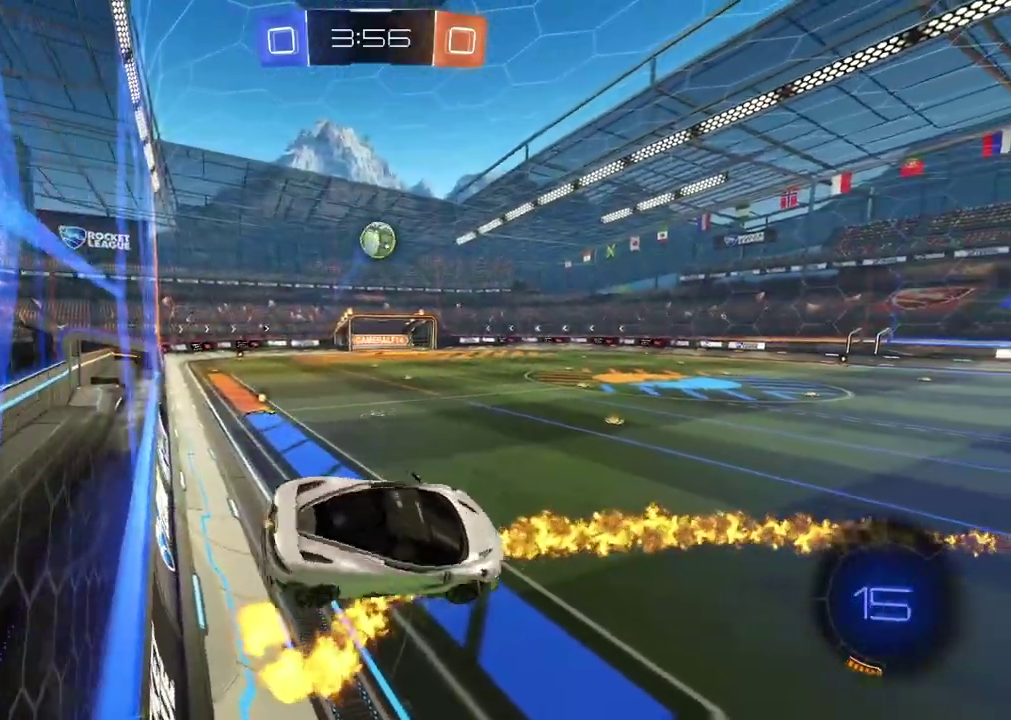
{"buttons": ["R2"], "left_stick": "down-left", "right_stick": "center", "events": [[117, "left_stick", "down-left"]]}
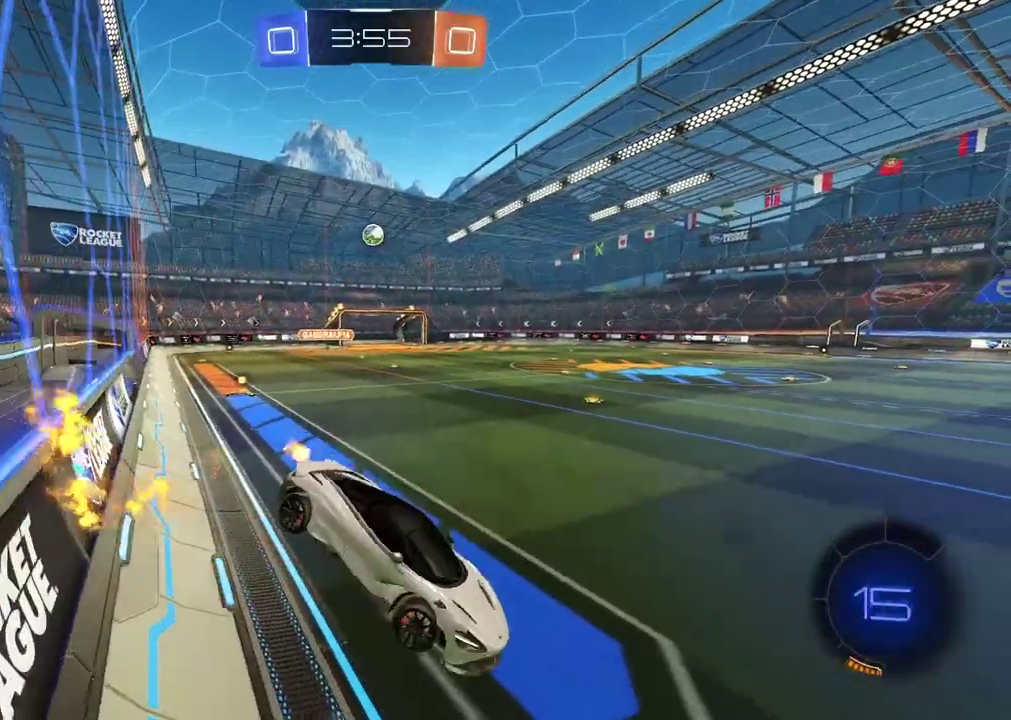
{"buttons": ["R2"], "left_stick": "left", "right_stick": "center", "events": [[83, "left_stick", "left"]]}
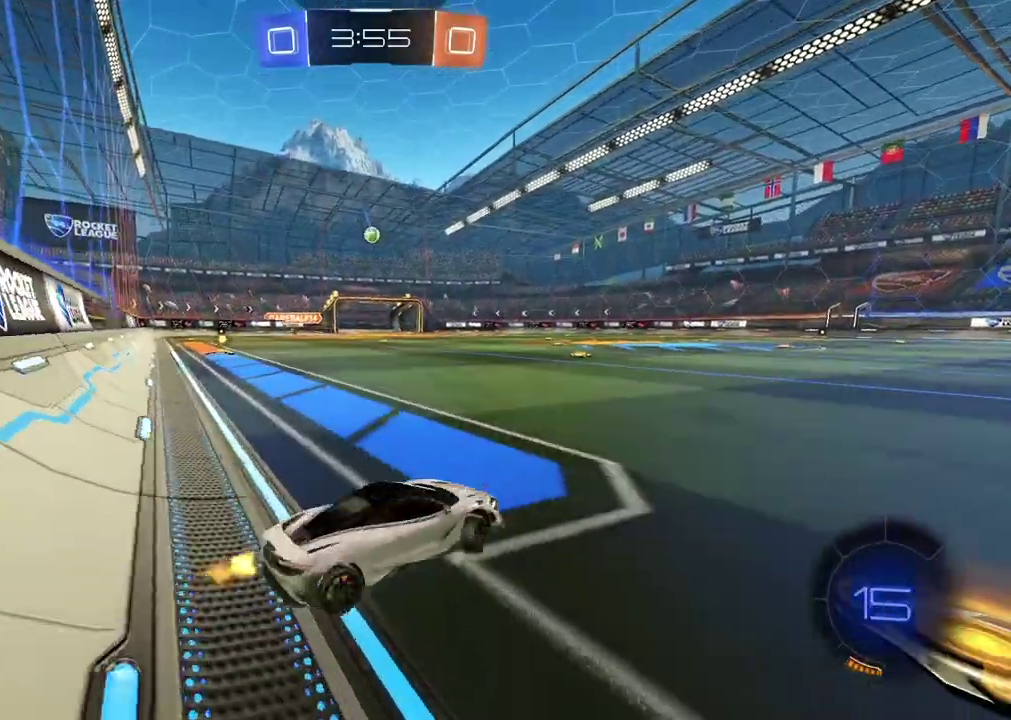
{"buttons": ["R2"], "left_stick": "left", "right_stick": "center", "events": []}
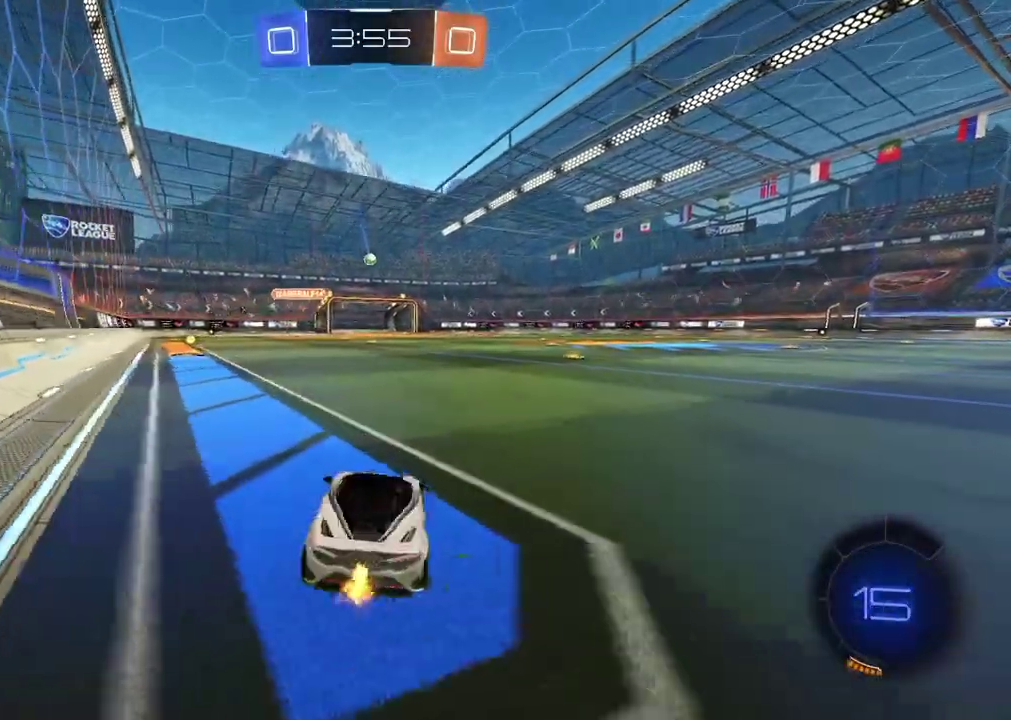
{"buttons": ["CIRCLE", "R2"], "left_stick": "center", "right_stick": "center", "events": [[150, "left_stick", "center"], [233, "CIRCLE", "down"]]}
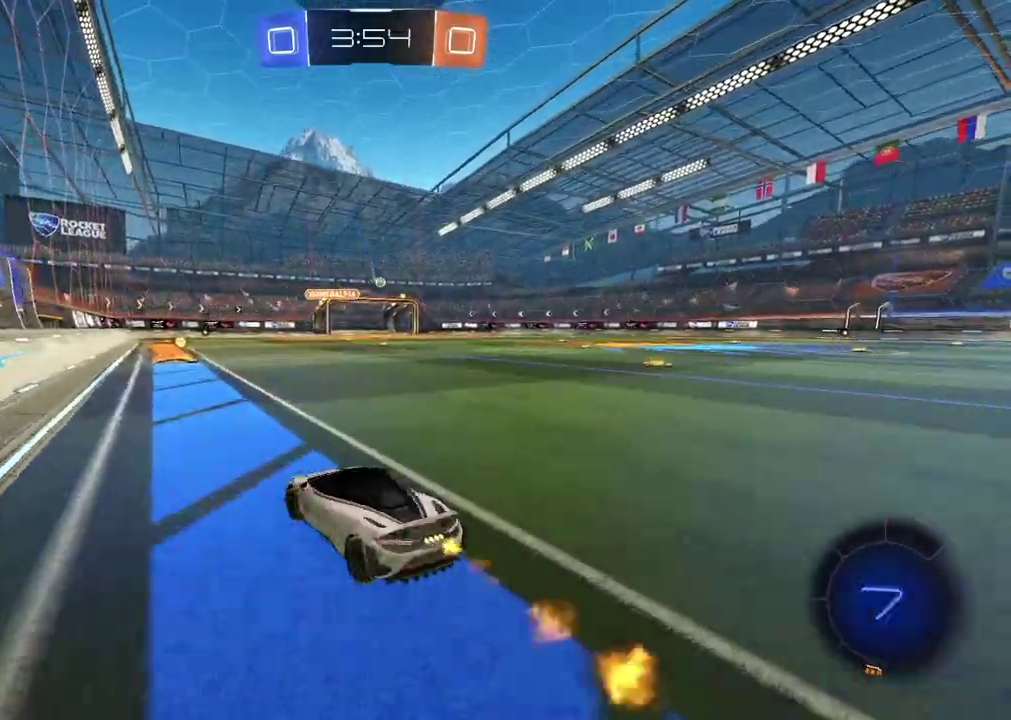
{"buttons": ["CIRCLE", "R2"], "left_stick": "center", "right_stick": "center", "events": []}
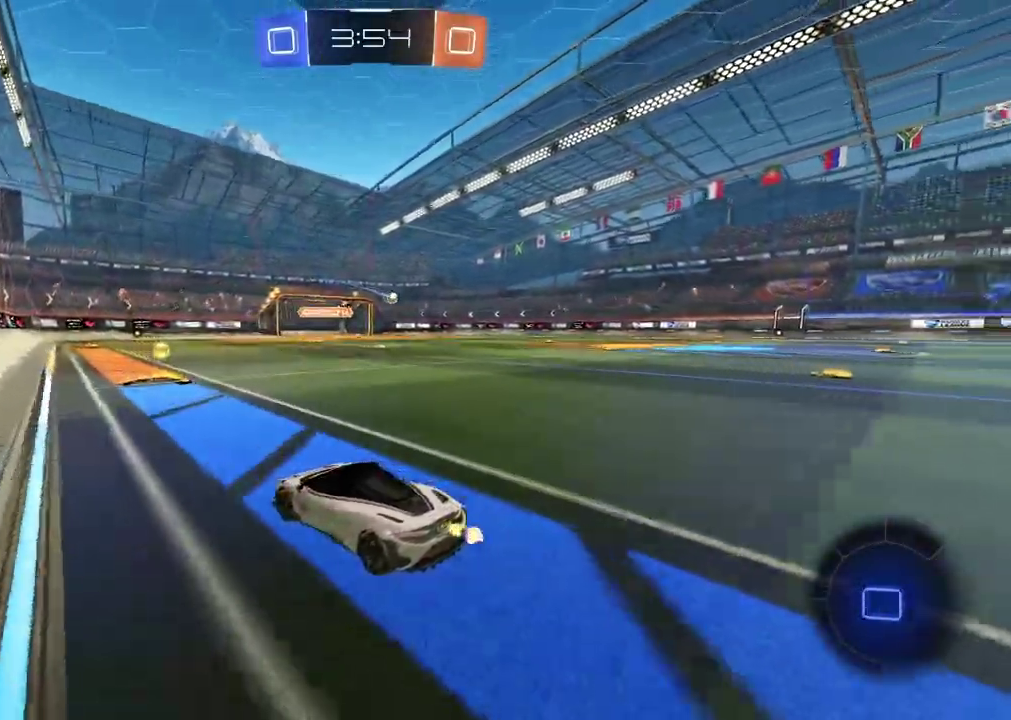
{"buttons": ["R2"], "left_stick": "right", "right_stick": "center", "events": [[33, "CIRCLE", "up"], [33, "left_stick", "right"], [150, "left_stick", "center"], [400, "left_stick", "right"]]}
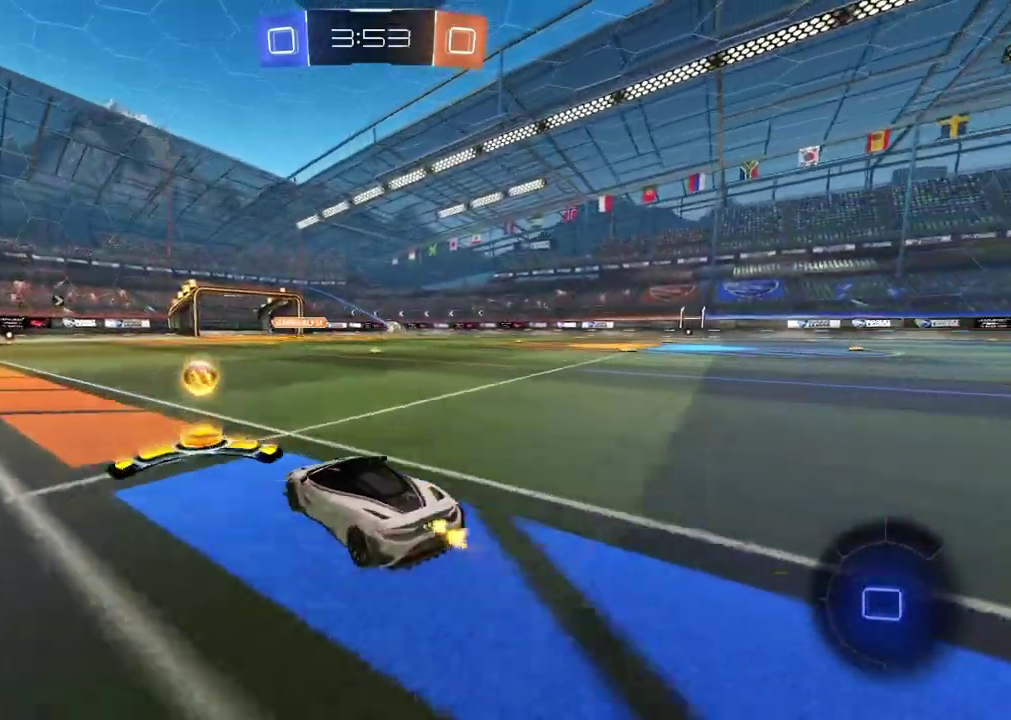
{"buttons": ["CIRCLE", "R2"], "left_stick": "right", "right_stick": "center", "events": [[433, "CIRCLE", "down"]]}
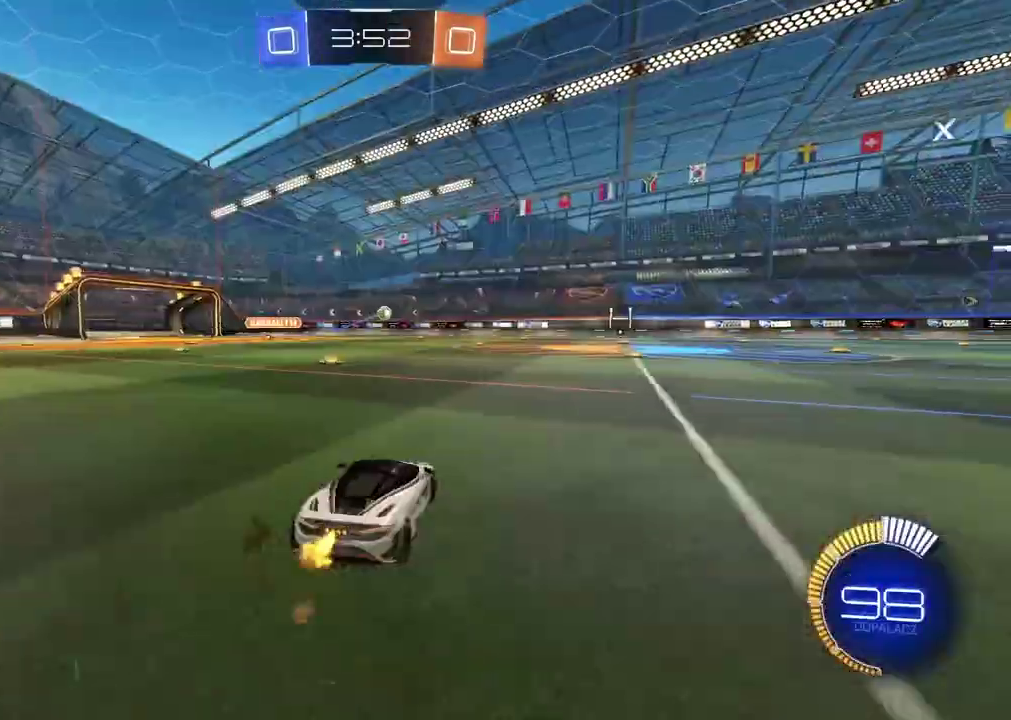
{"buttons": ["CROSS", "CIRCLE", "R2"], "left_stick": "up", "right_stick": "center", "events": [[183, "left_stick", "center"], [233, "CROSS", "down"], [233, "left_stick", "up"], [317, "CROSS", "up"], [333, "CIRCLE", "up"], [383, "CIRCLE", "down"], [383, "CROSS", "down"]]}
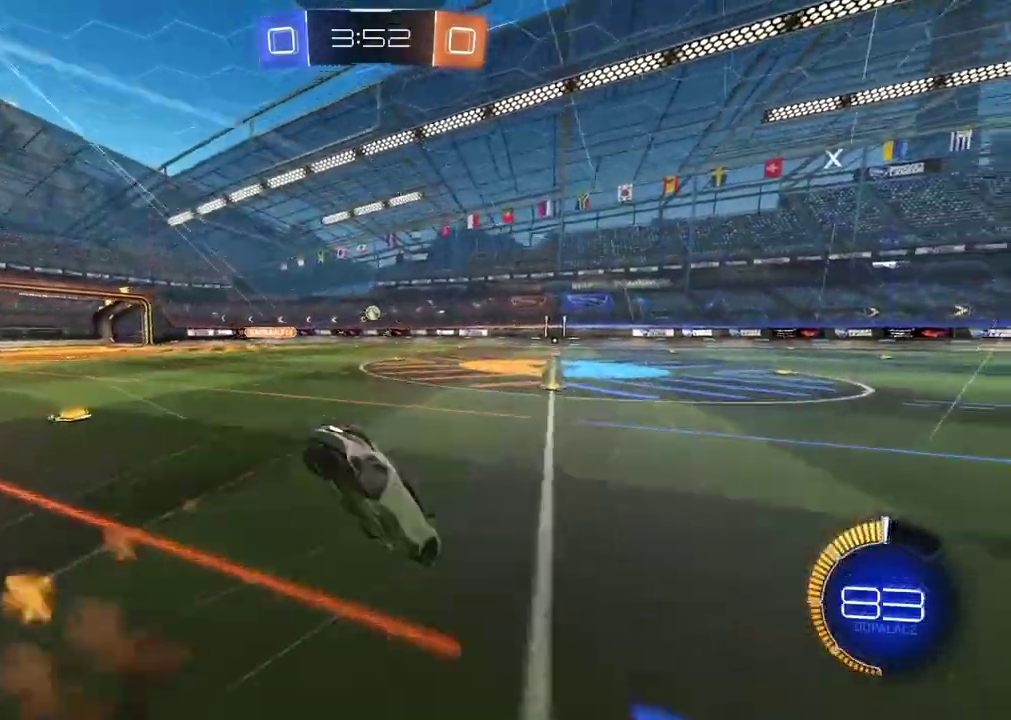
{"buttons": [], "left_stick": "center", "right_stick": "center", "events": [[17, "CROSS", "up"], [33, "CIRCLE", "up"], [100, "left_stick", "center"], [117, "R2", "up"]]}
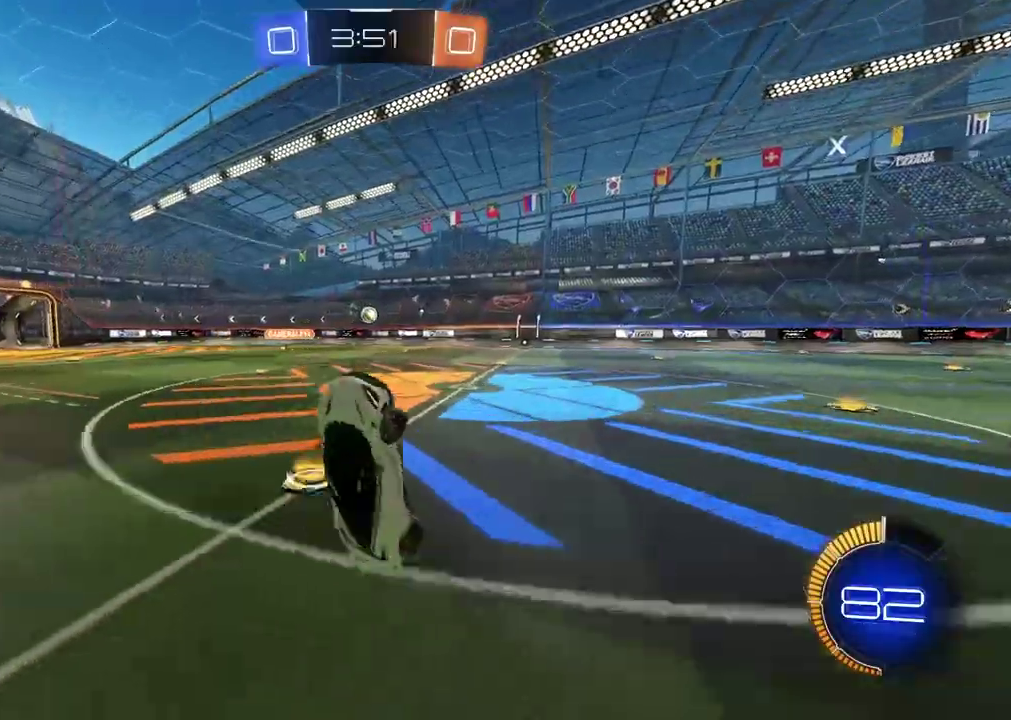
{"buttons": ["R2"], "left_stick": "center", "right_stick": "center", "events": [[250, "R2", "down"]]}
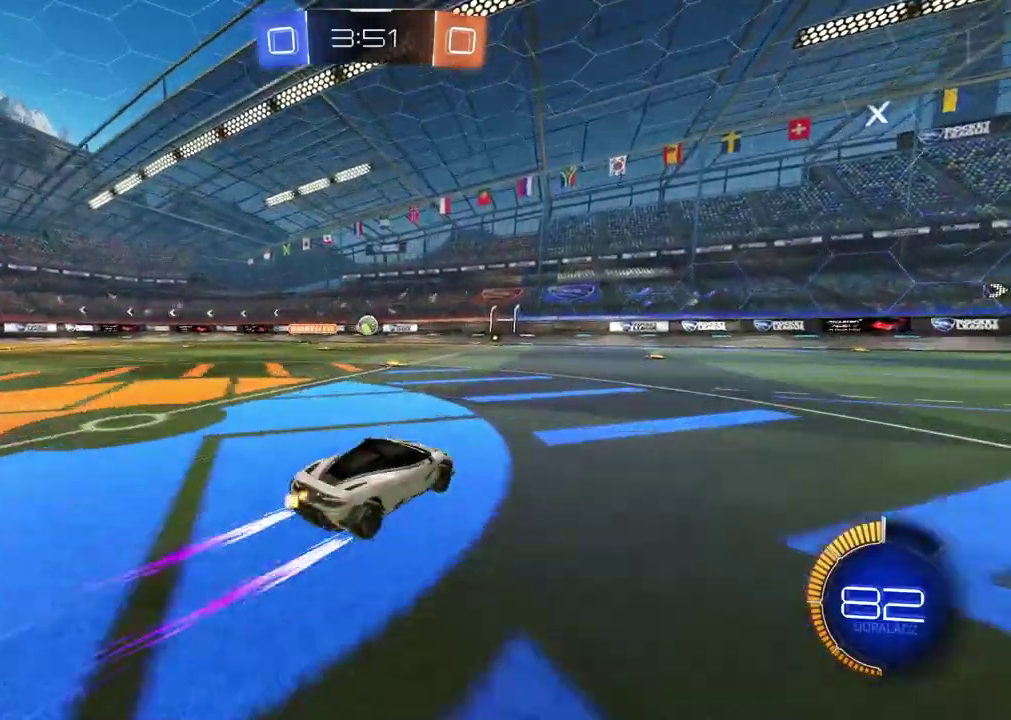
{"buttons": ["R2"], "left_stick": "center", "right_stick": "center", "events": []}